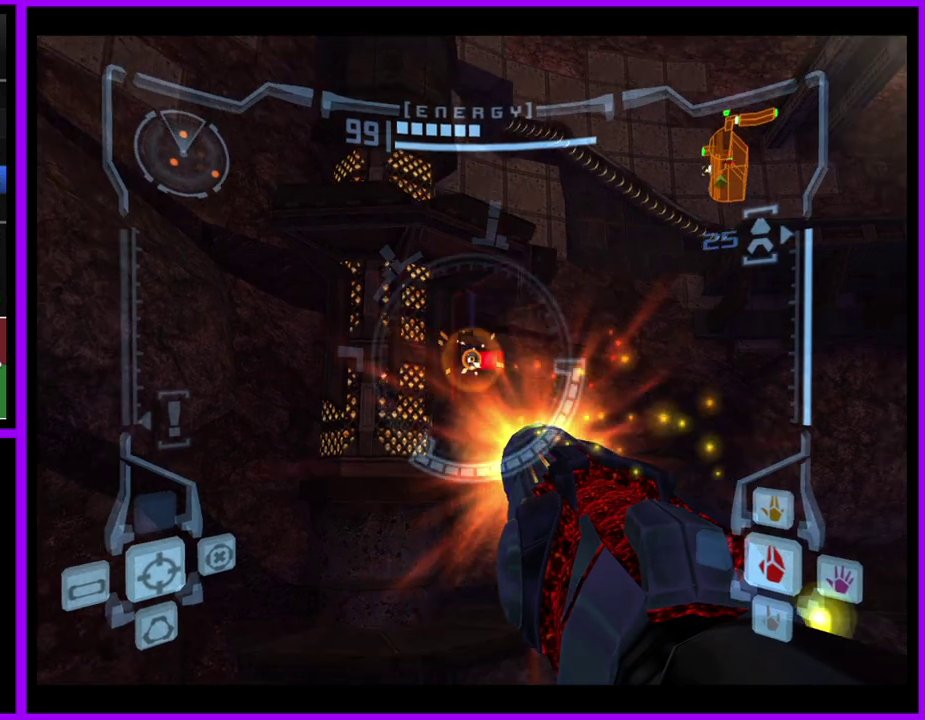
Gameplay with a controller (Nintendo layout); each line is a JSON object with the inputs held at the frame after it. "events" lists button and stick changes between this image and that frame as [ms after this image, input, new state], when the widget could be followed in between. Not read: L2 L3 R3 left_stick right_stick.
{"buttons": [], "events": [[33, "A", "up"], [467, "L1", "up"]]}
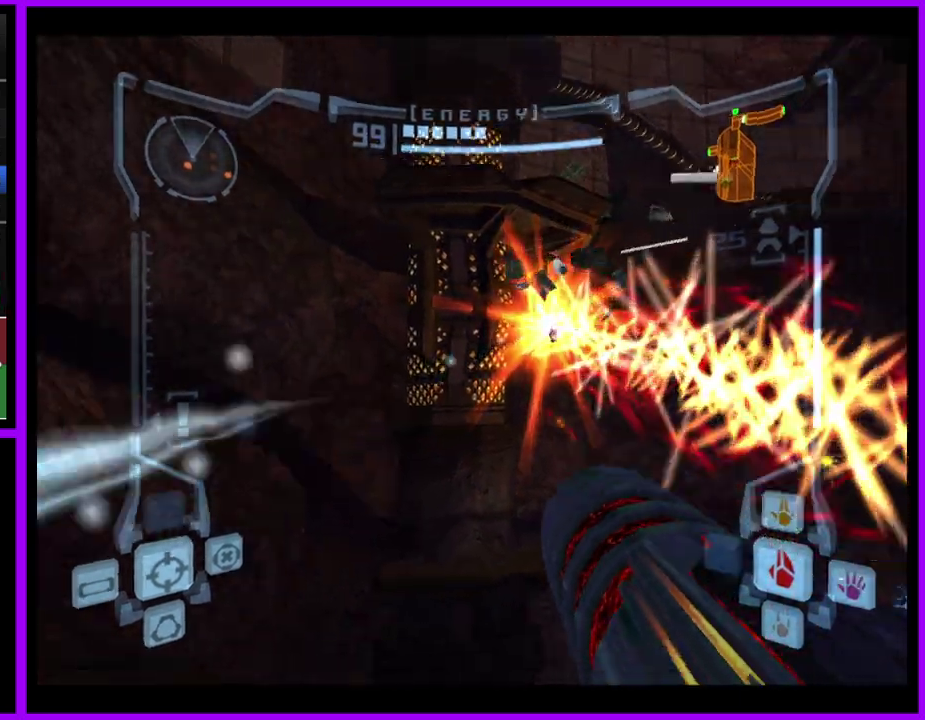
{"buttons": ["L1"], "events": [[250, "B", "down"], [350, "B", "up"], [367, "L1", "down"]]}
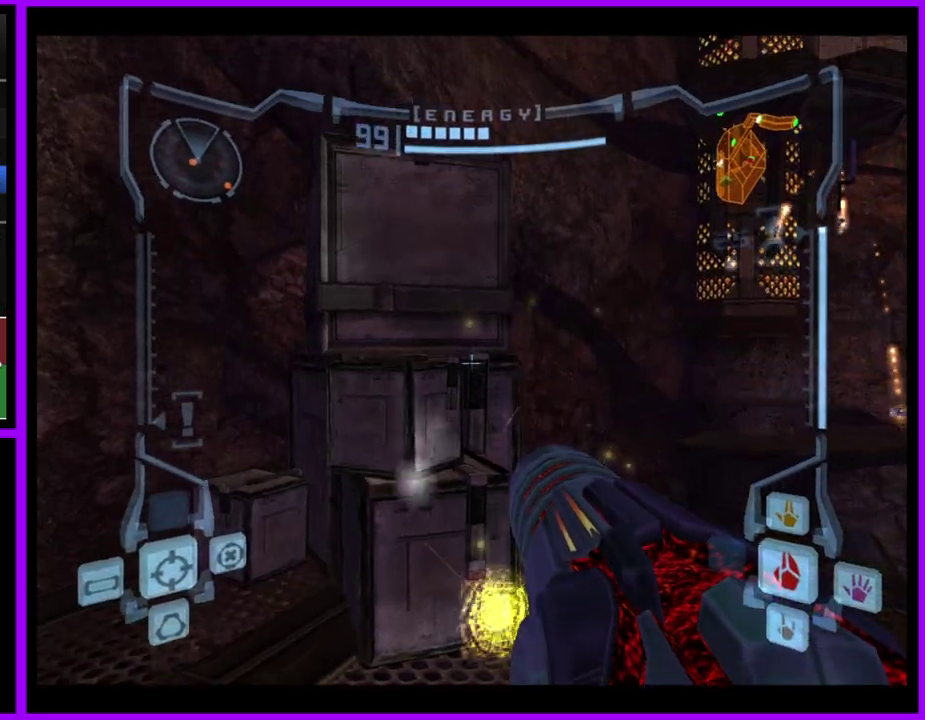
{"buttons": [], "events": [[300, "B", "down"], [417, "B", "up"], [433, "L1", "up"]]}
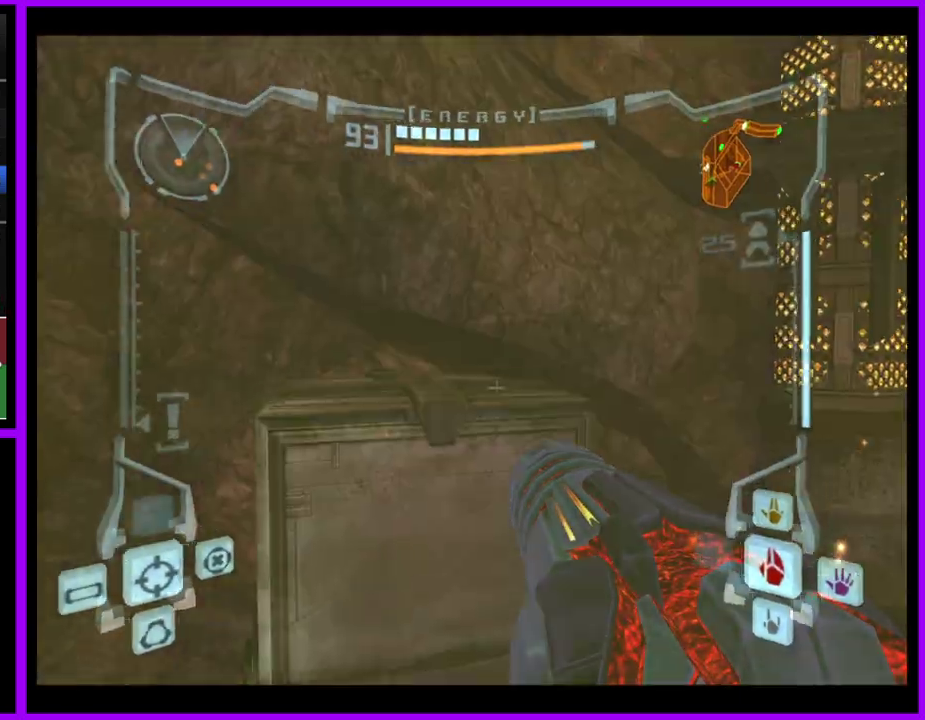
{"buttons": ["L1"], "events": [[500, "L1", "down"]]}
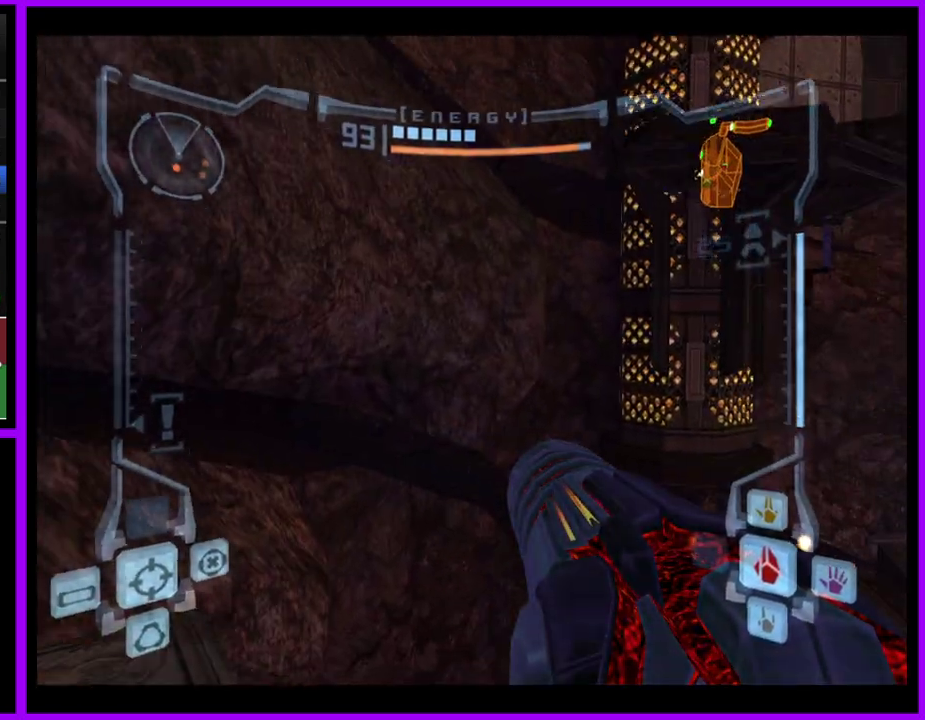
{"buttons": ["L1"], "events": [[367, "B", "down"], [450, "B", "up"]]}
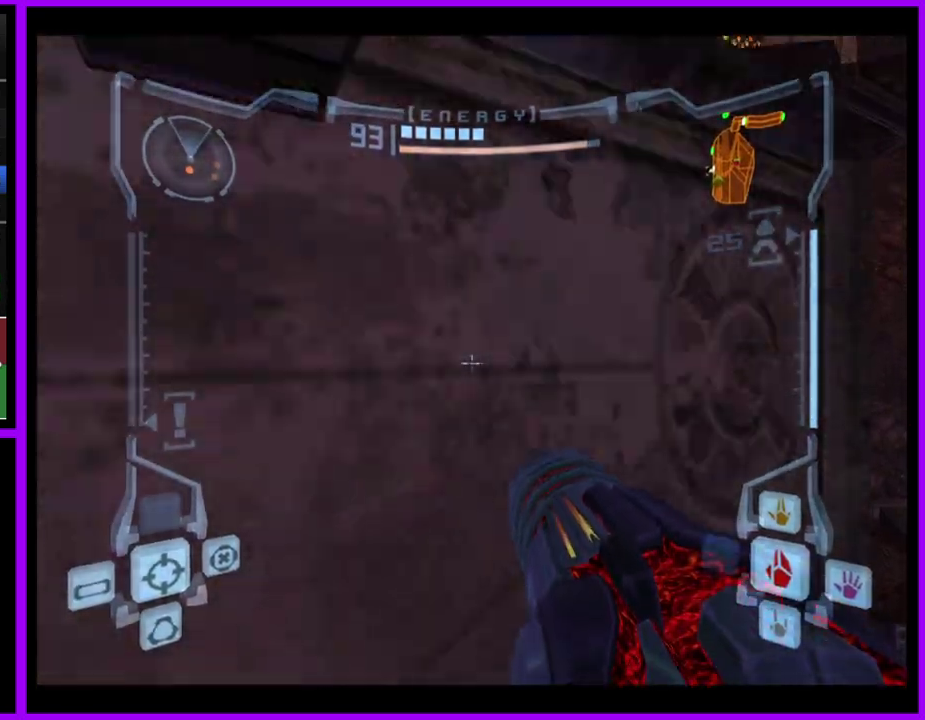
{"buttons": ["L1"], "events": [[150, "B", "down"], [250, "B", "up"]]}
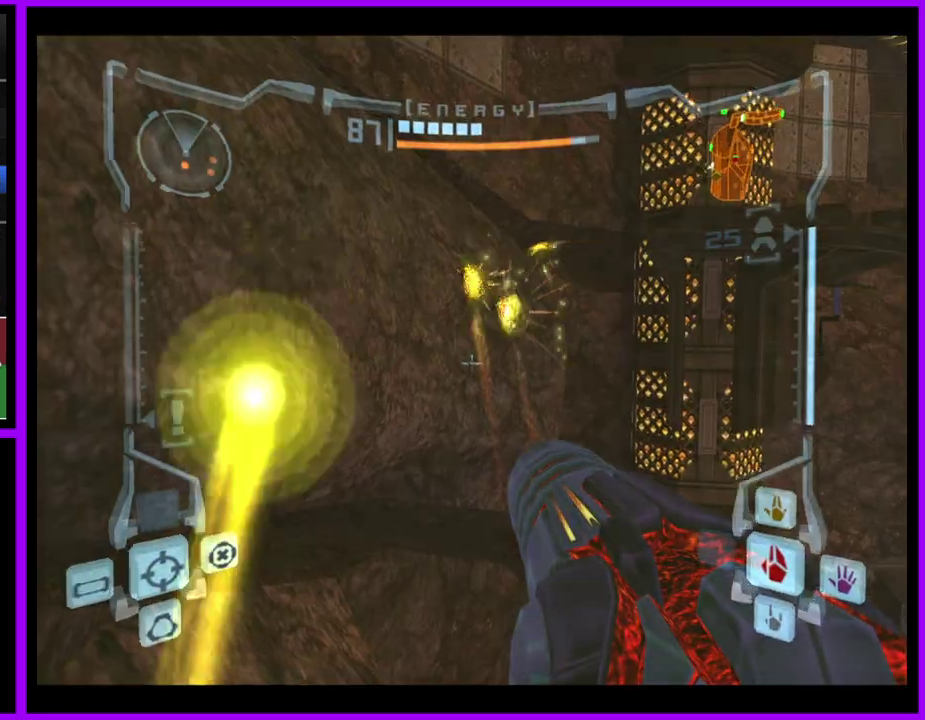
{"buttons": ["L1"], "events": []}
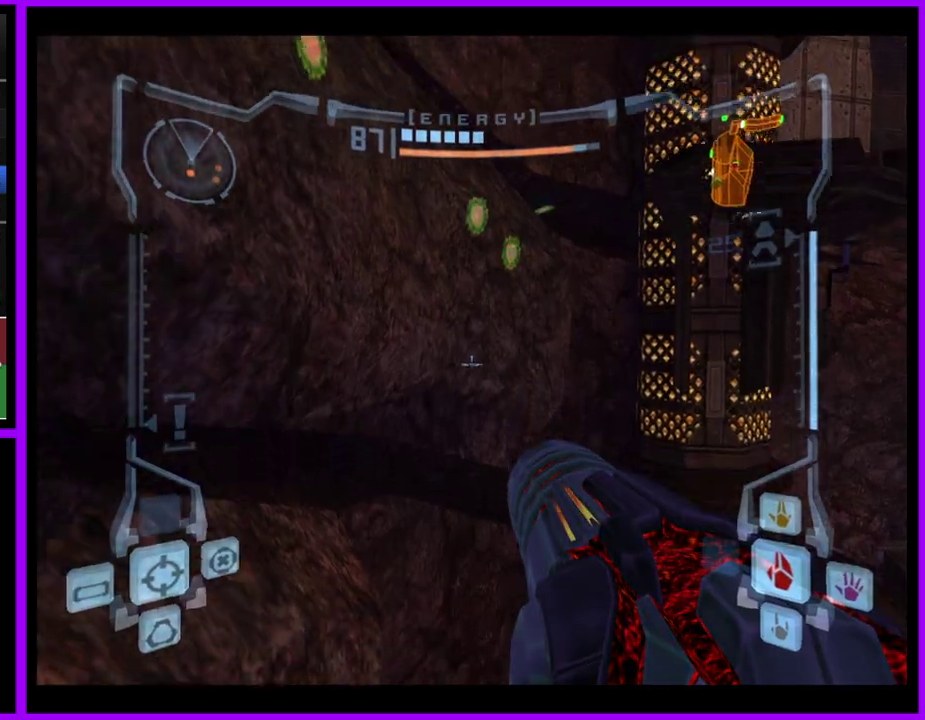
{"buttons": [], "events": [[133, "B", "down"], [250, "B", "up"], [433, "L1", "up"]]}
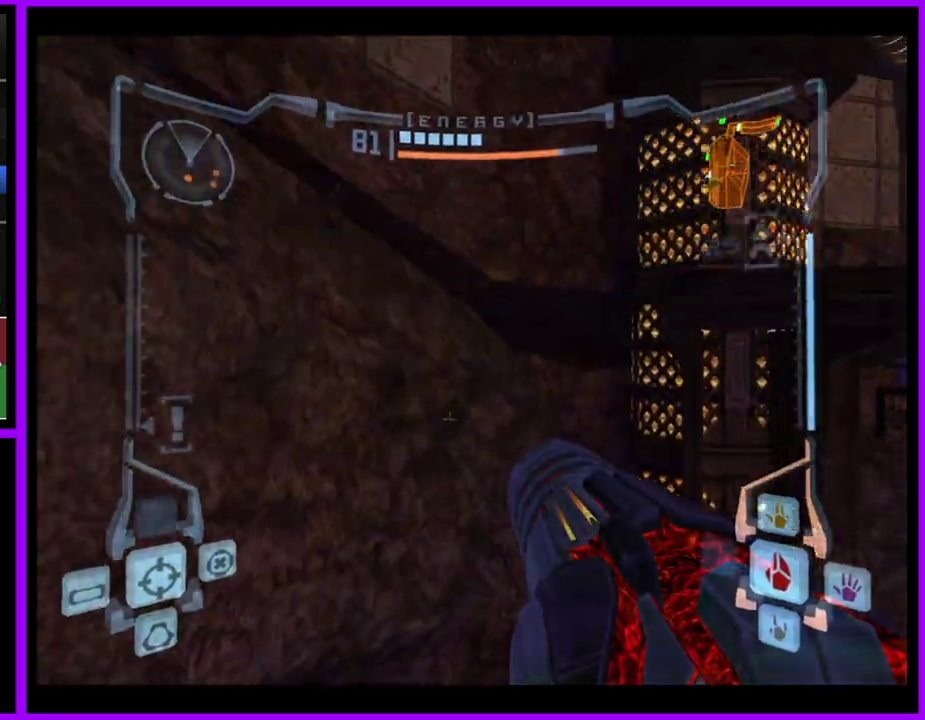
{"buttons": ["B"], "events": [[433, "B", "down"]]}
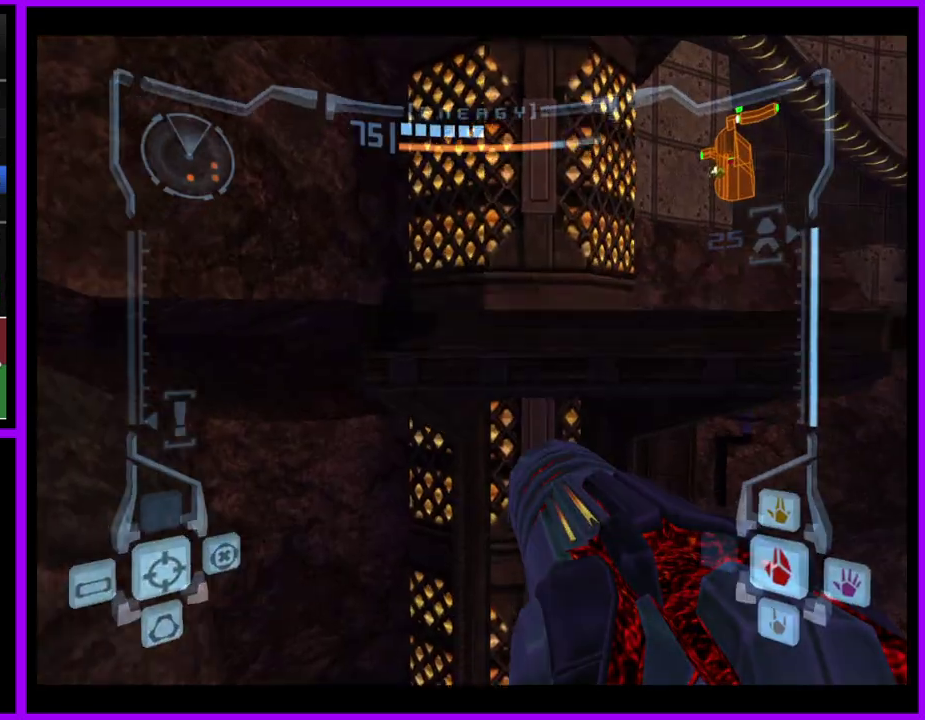
{"buttons": [], "events": [[117, "B", "up"]]}
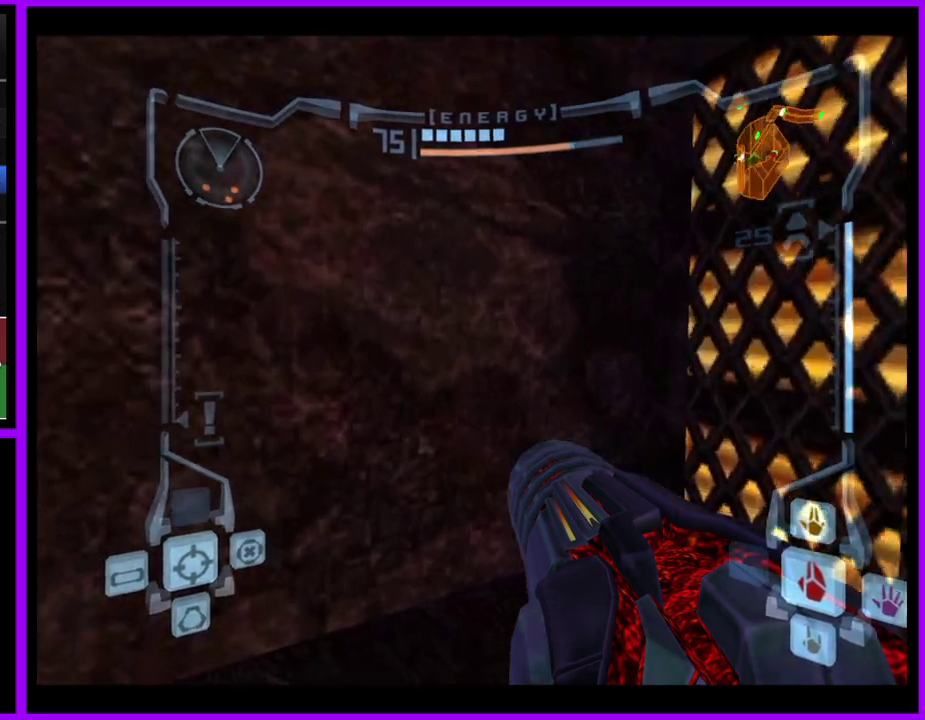
{"buttons": [], "events": []}
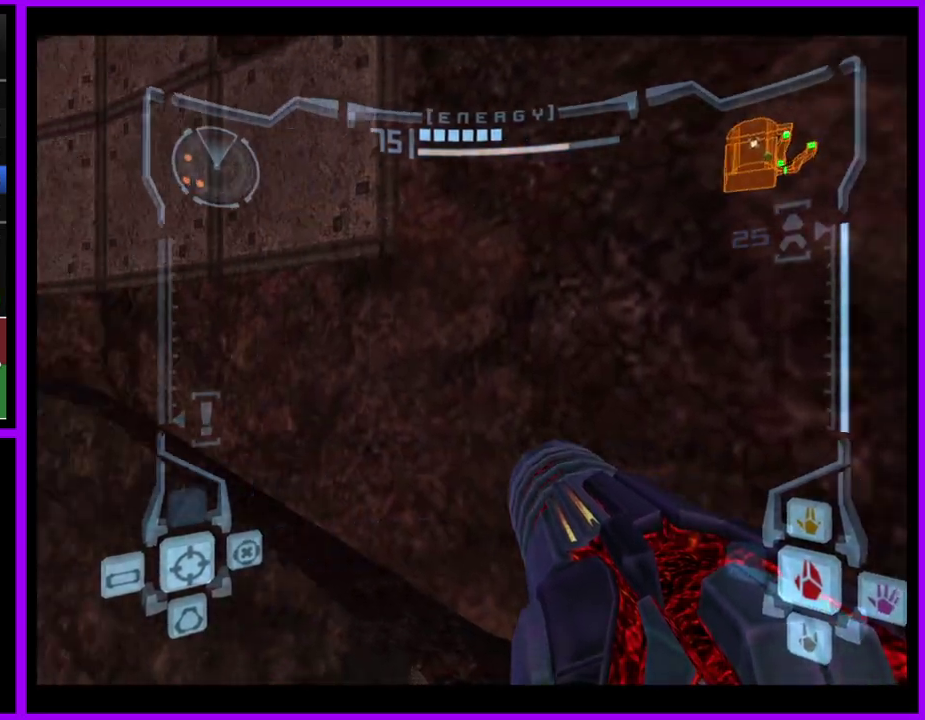
{"buttons": ["L1"], "events": [[350, "L1", "down"]]}
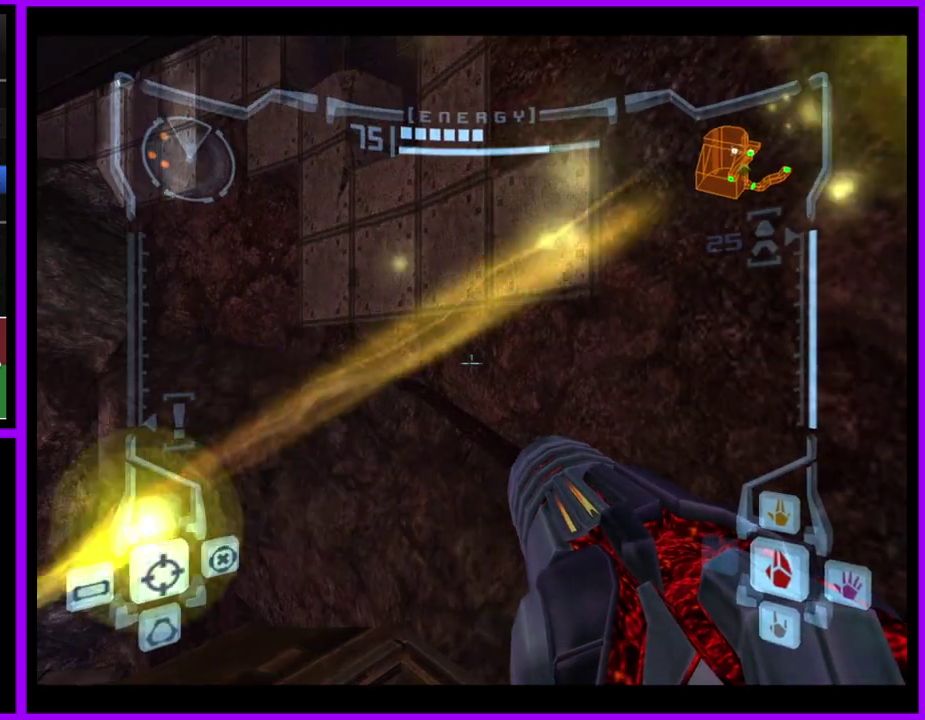
{"buttons": ["B", "L1"], "events": [[433, "B", "down"]]}
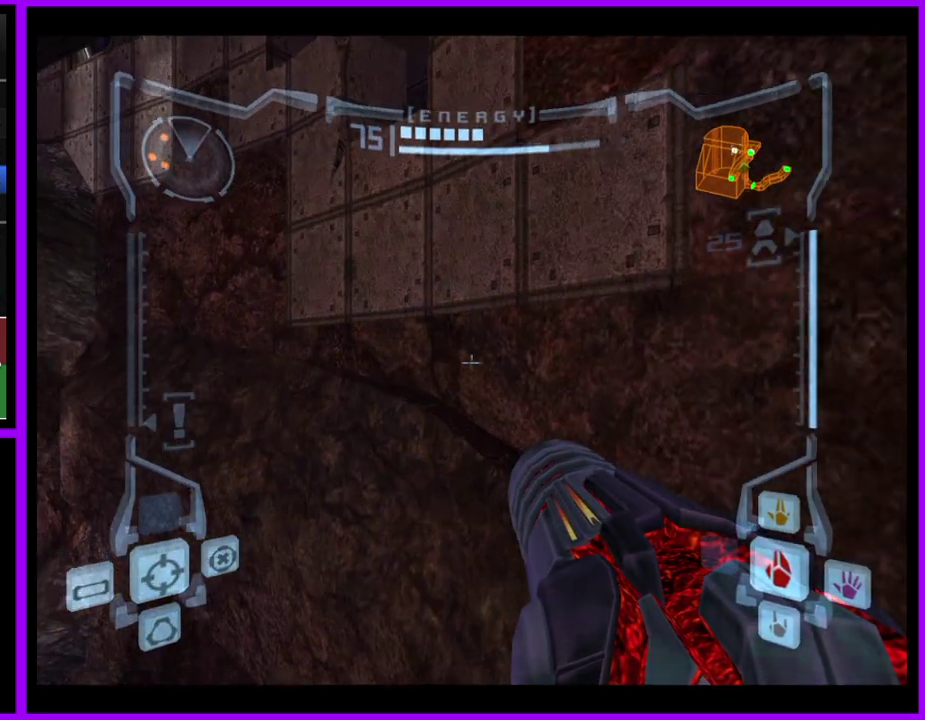
{"buttons": [], "events": [[50, "B", "up"], [150, "L1", "up"]]}
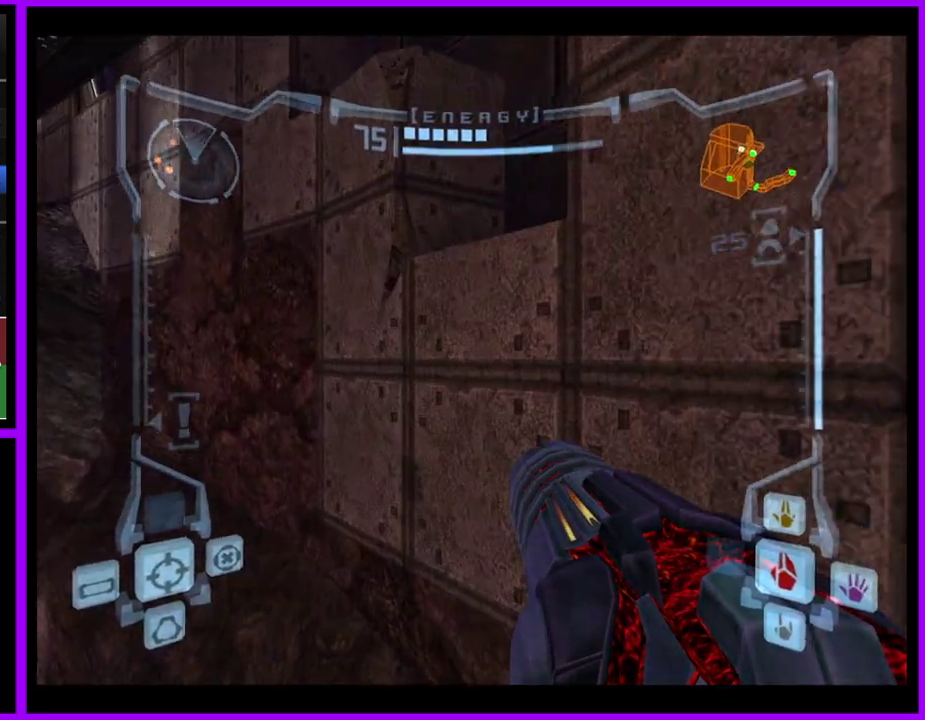
{"buttons": [], "events": [[67, "B", "down"], [200, "B", "up"]]}
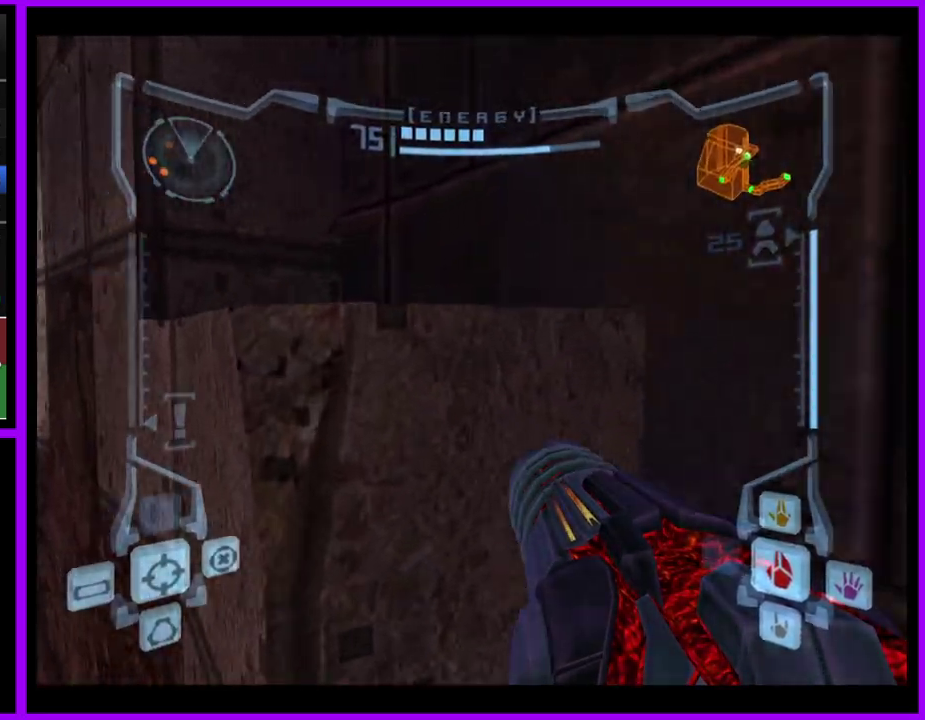
{"buttons": ["B", "L1"], "events": [[83, "L1", "down"], [417, "B", "down"]]}
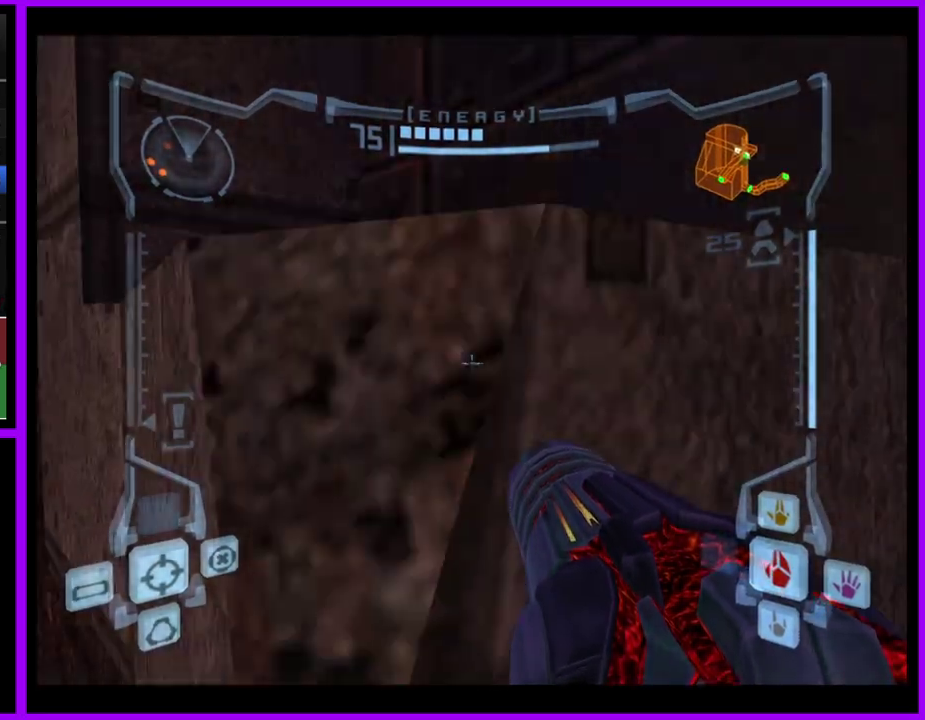
{"buttons": ["B", "L1"], "events": [[33, "B", "up"], [500, "B", "down"]]}
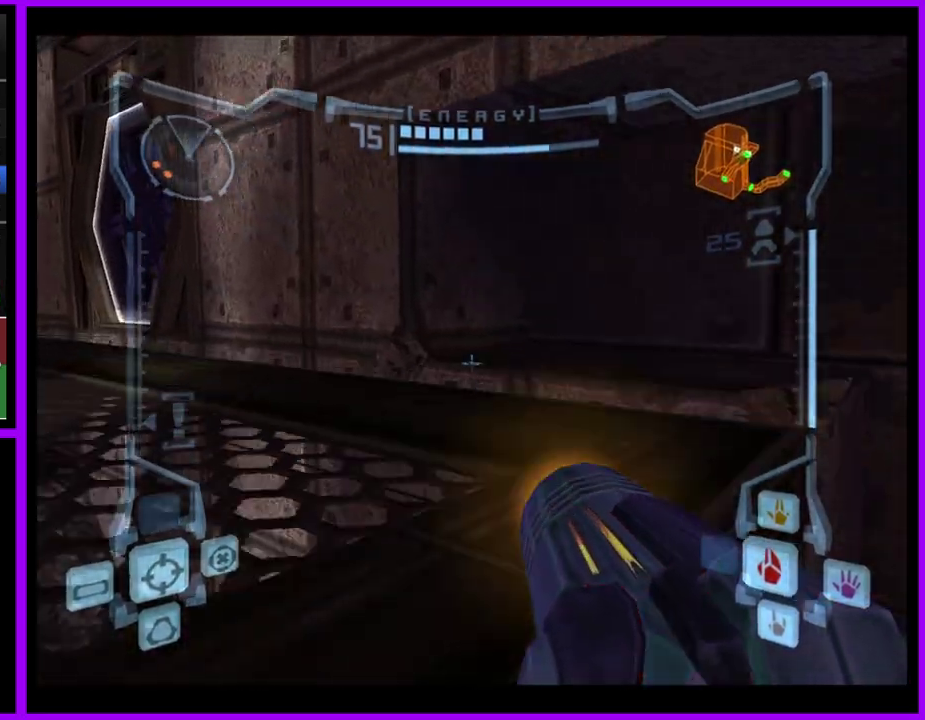
{"buttons": ["L1"], "events": [[117, "B", "up"]]}
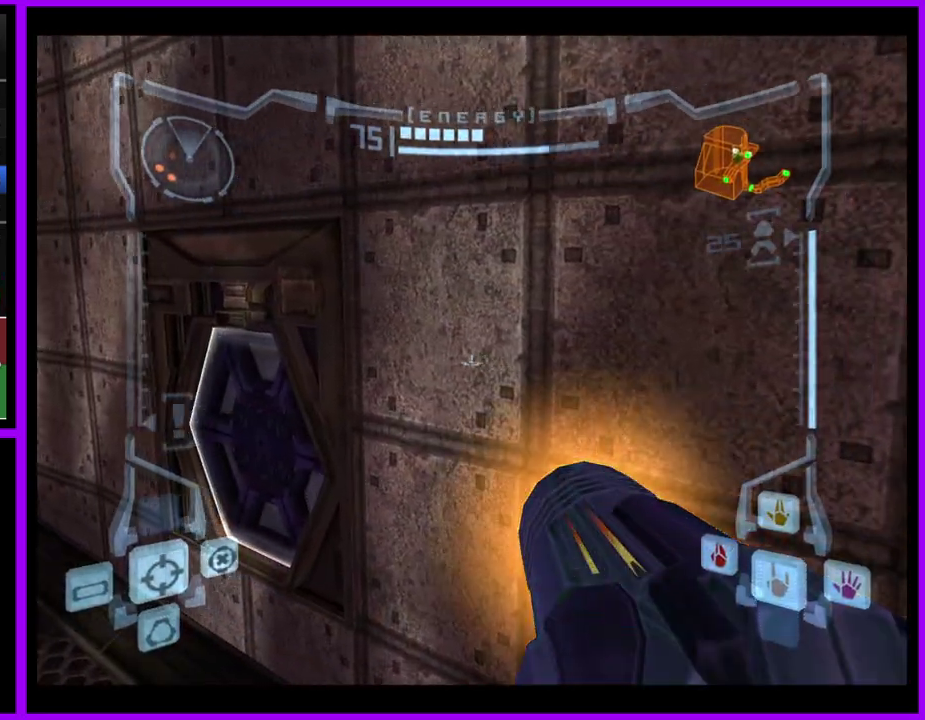
{"buttons": ["L1"], "events": [[33, "L1", "up"], [433, "L1", "down"]]}
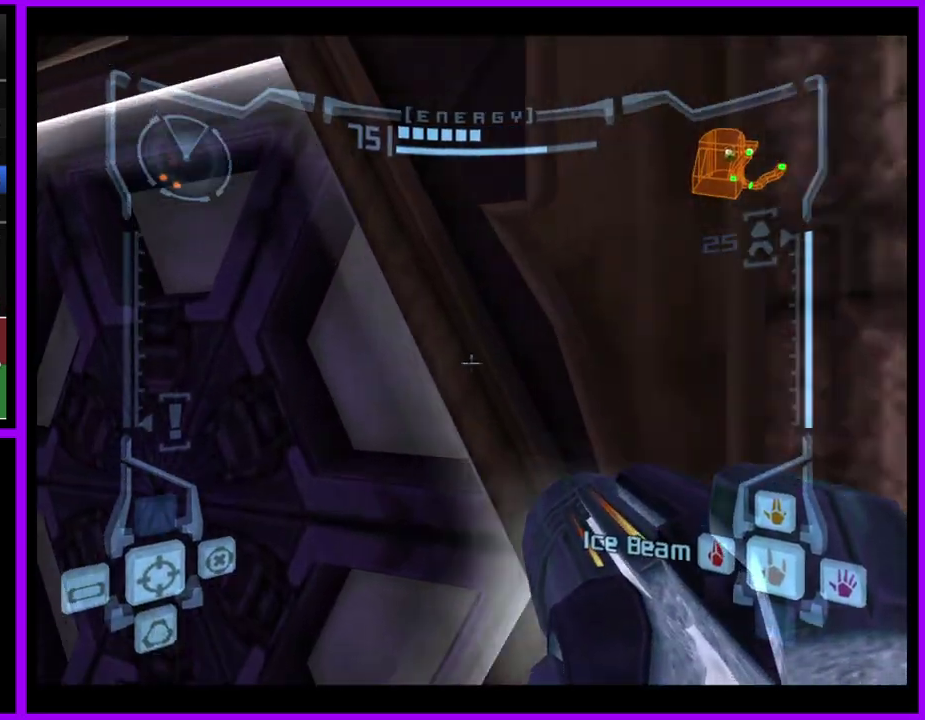
{"buttons": ["L1"], "events": [[150, "A", "down"], [233, "A", "up"]]}
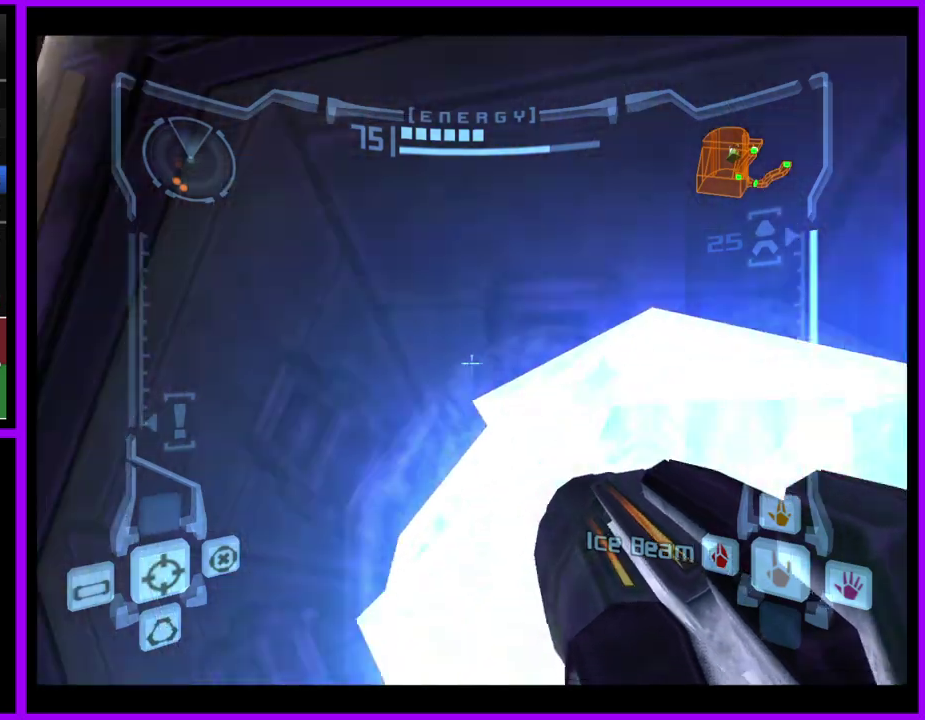
{"buttons": [], "events": [[17, "L1", "up"]]}
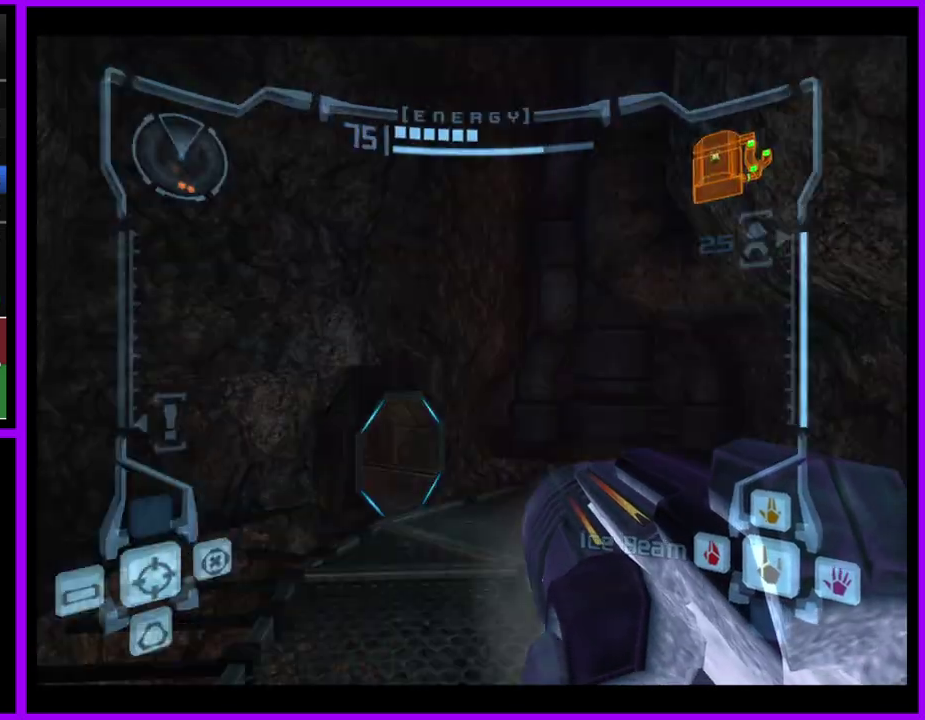
{"buttons": [], "events": [[33, "L1", "down"], [167, "X", "down"], [200, "L1", "up"], [267, "X", "up"]]}
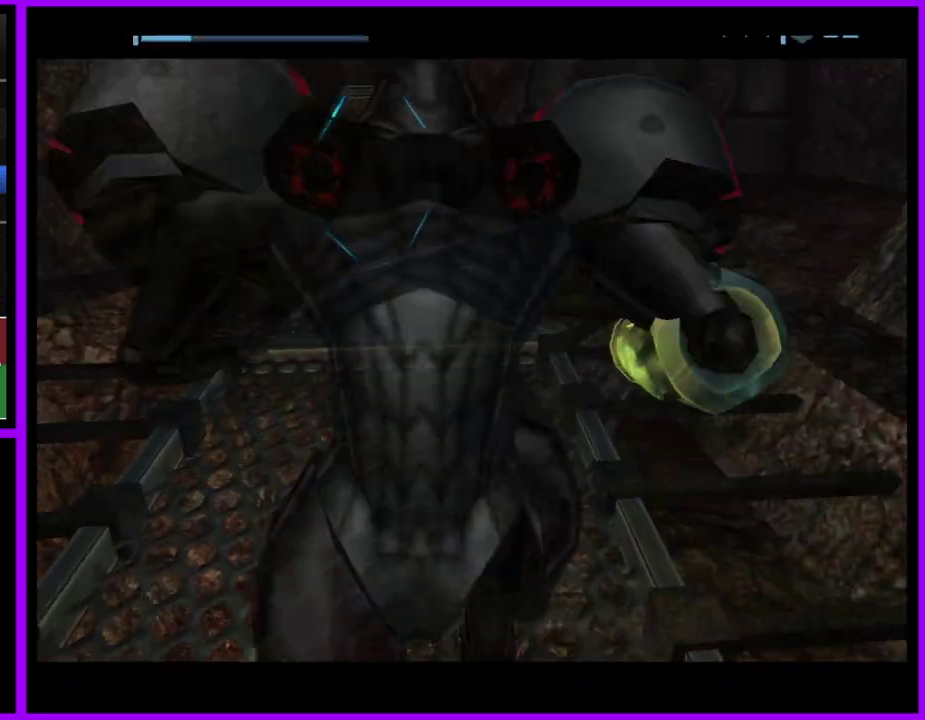
{"buttons": ["B"], "events": [[483, "B", "down"]]}
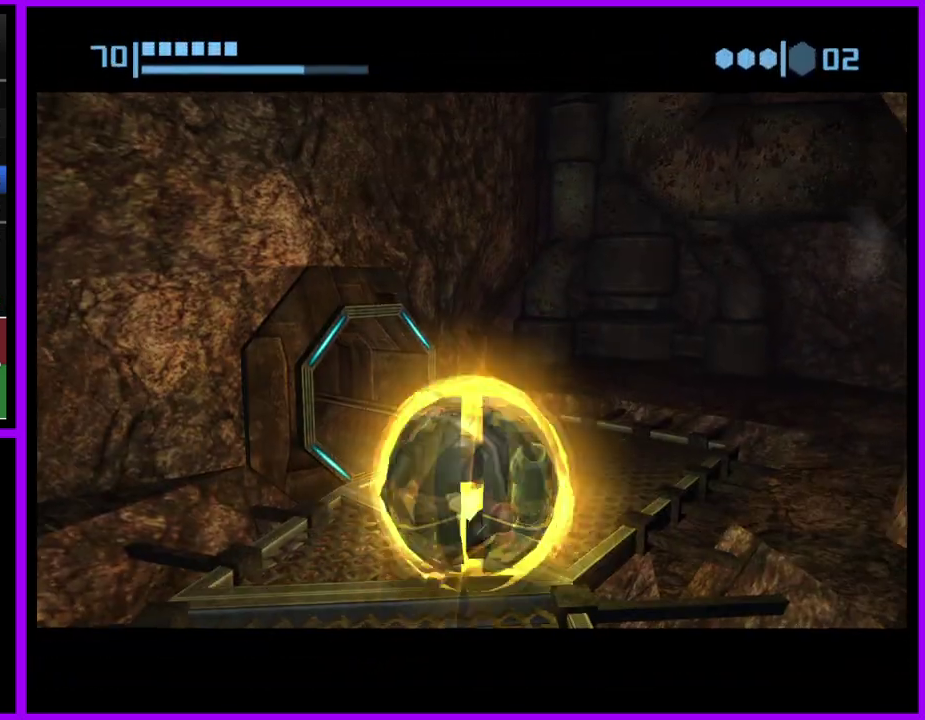
{"buttons": ["B"], "events": []}
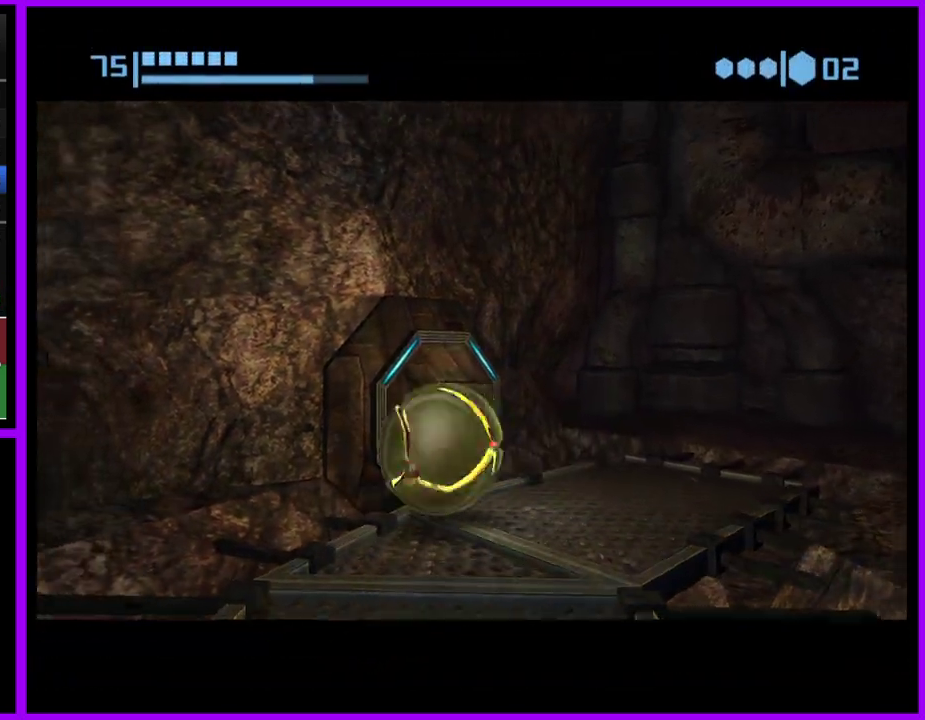
{"buttons": ["B"], "events": []}
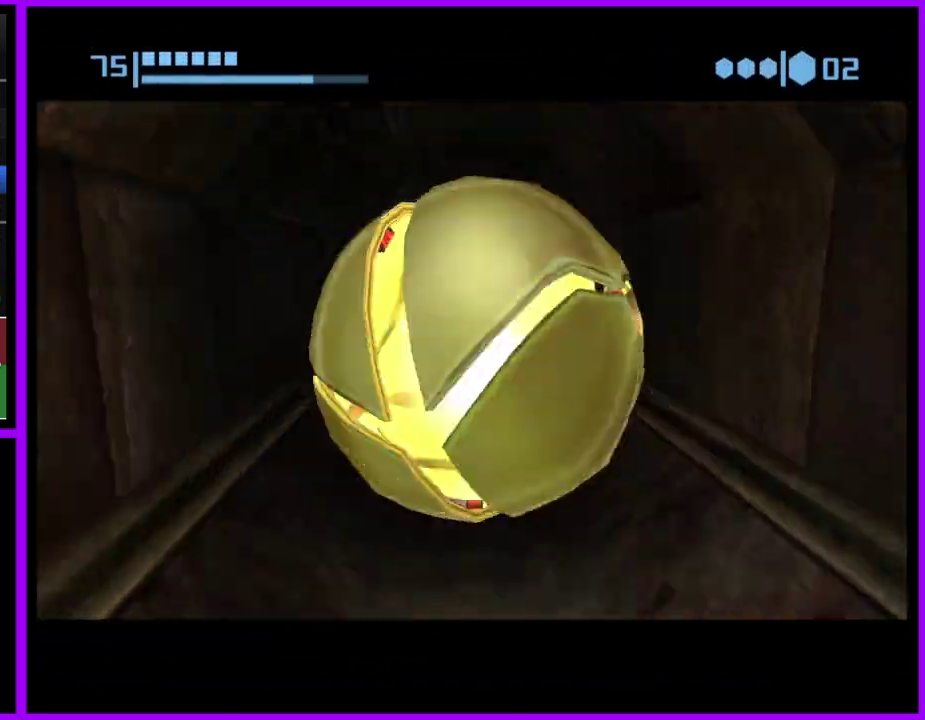
{"buttons": ["B"], "events": [[50, "B", "up"], [133, "B", "down"]]}